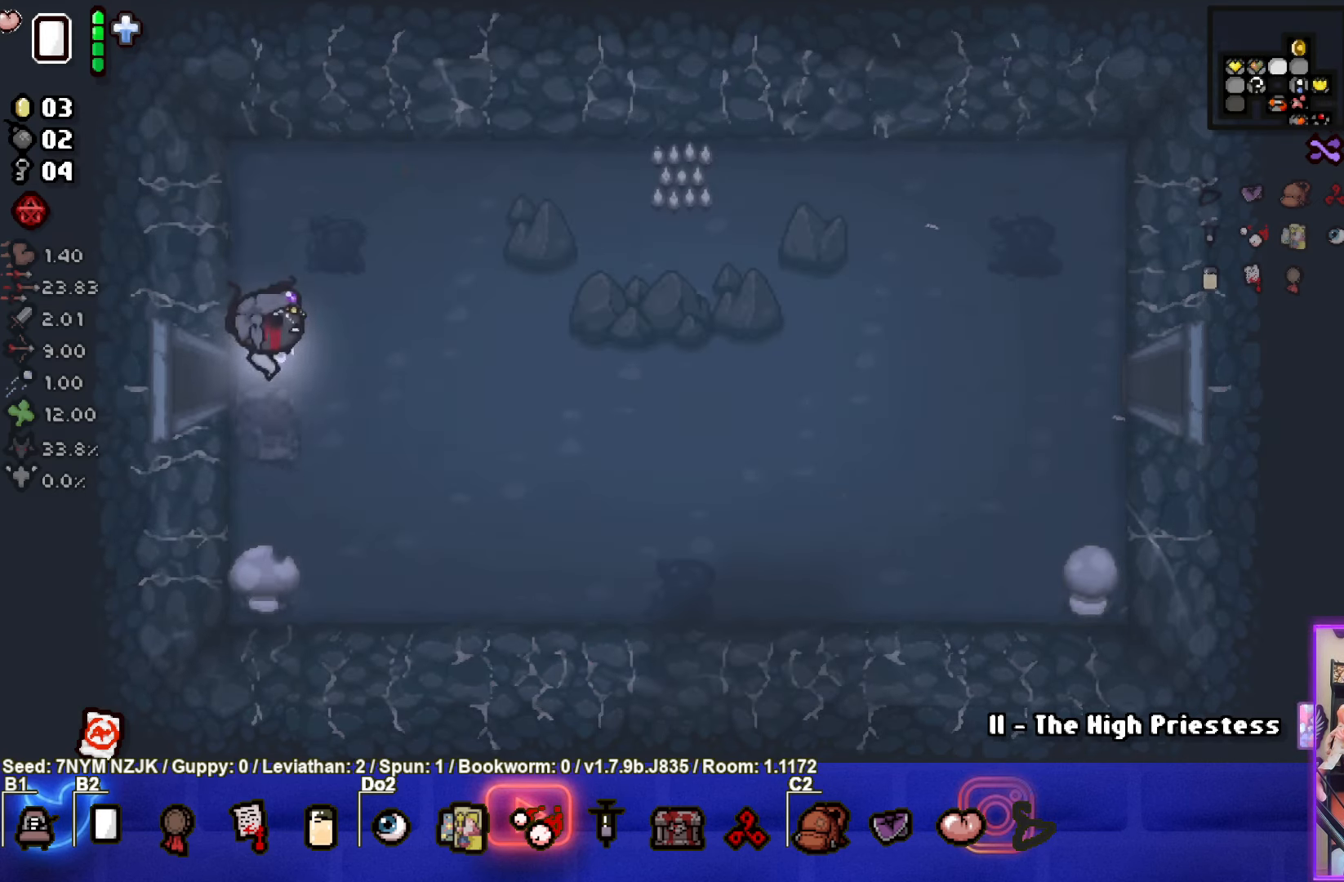
Gameplay with a controller (PlayStation layout); each line is a JSON object with the inputs held at the frame after it. "events" lists button and stick changes between this image and that frame as [ms after this image, input, new state], when the widget could be followed in between. Not read: right_stick.
{"buttons": [], "left_stick": "center", "events": []}
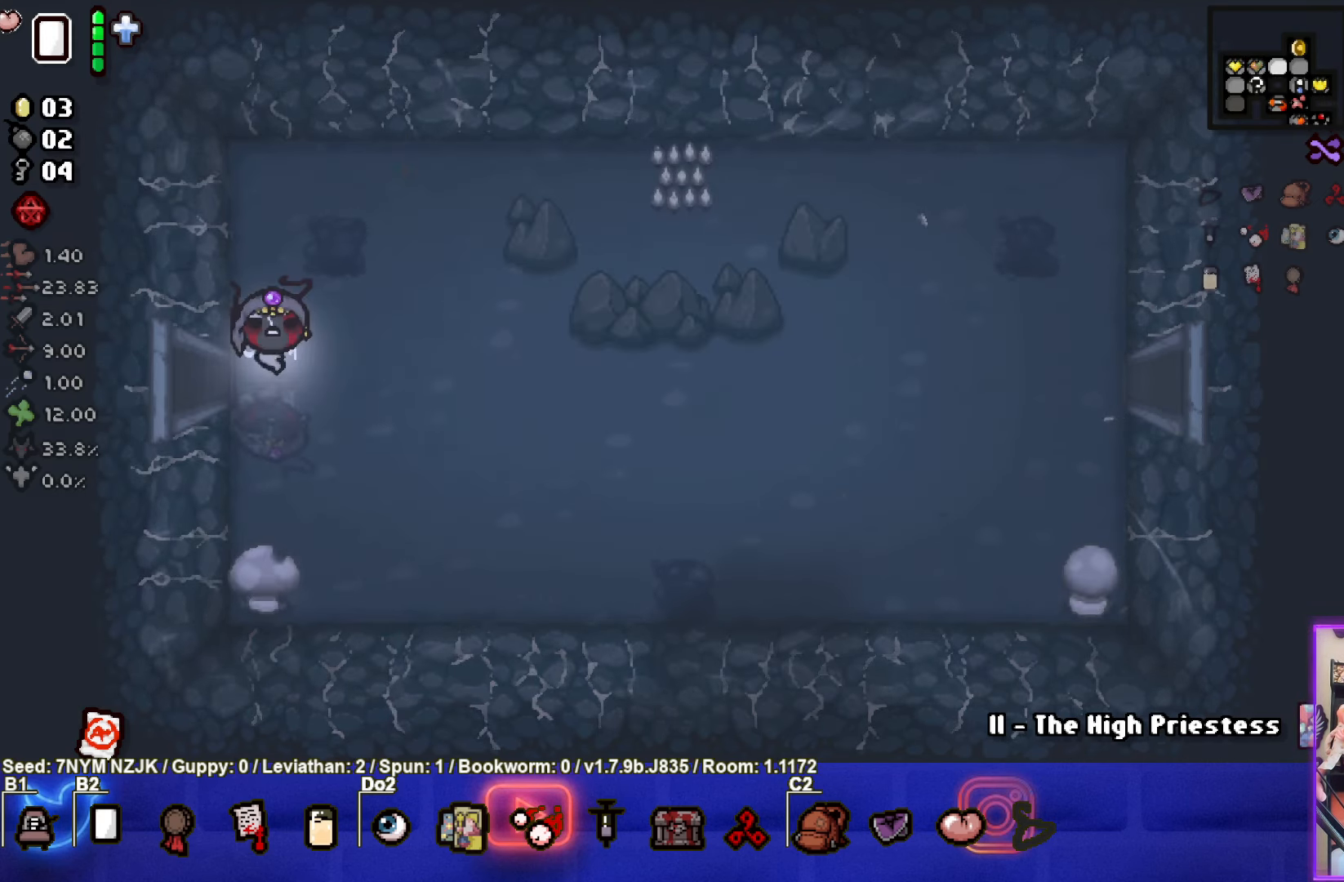
{"buttons": [], "left_stick": "center", "events": []}
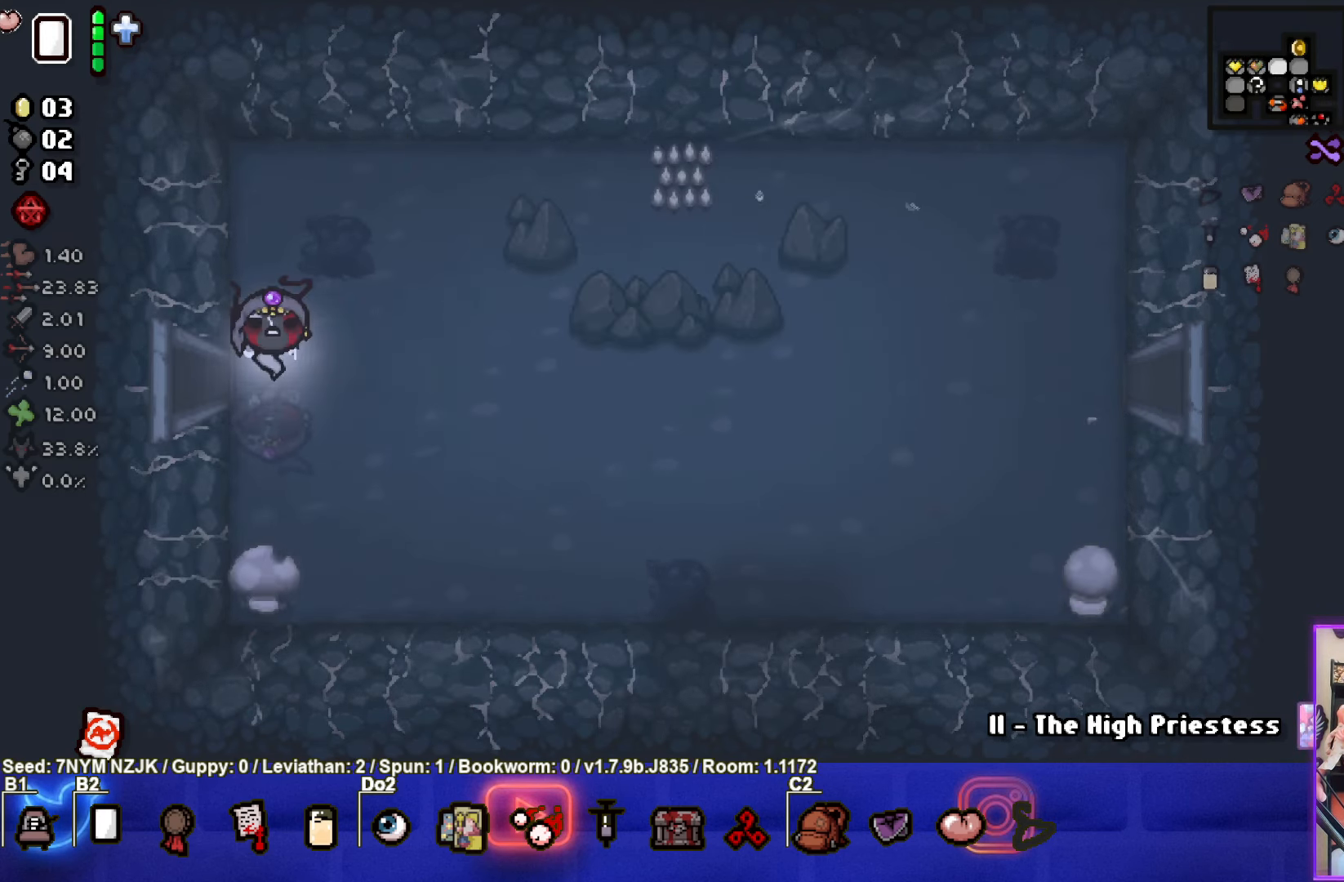
{"buttons": [], "left_stick": "center", "events": []}
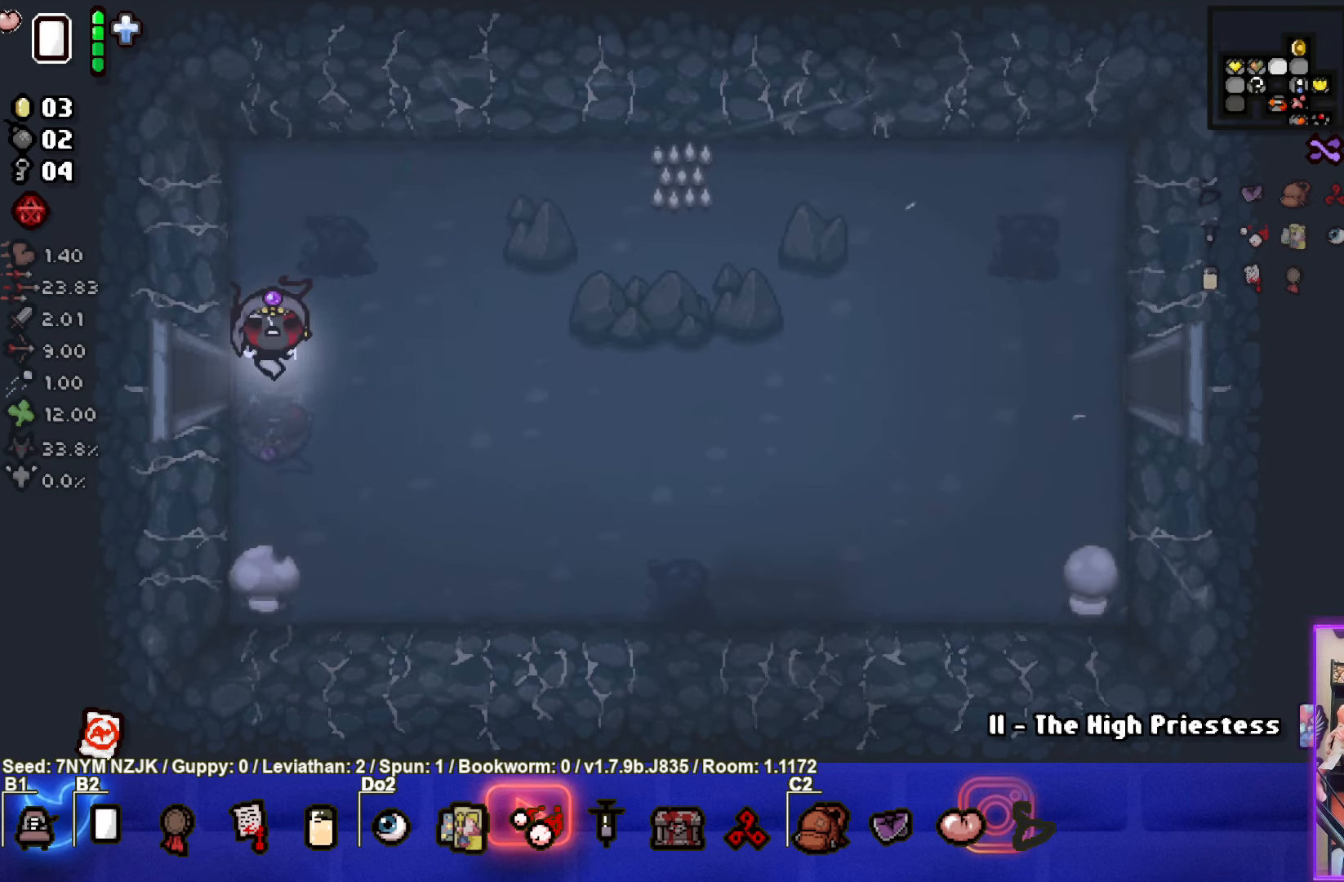
{"buttons": [], "left_stick": "center", "events": []}
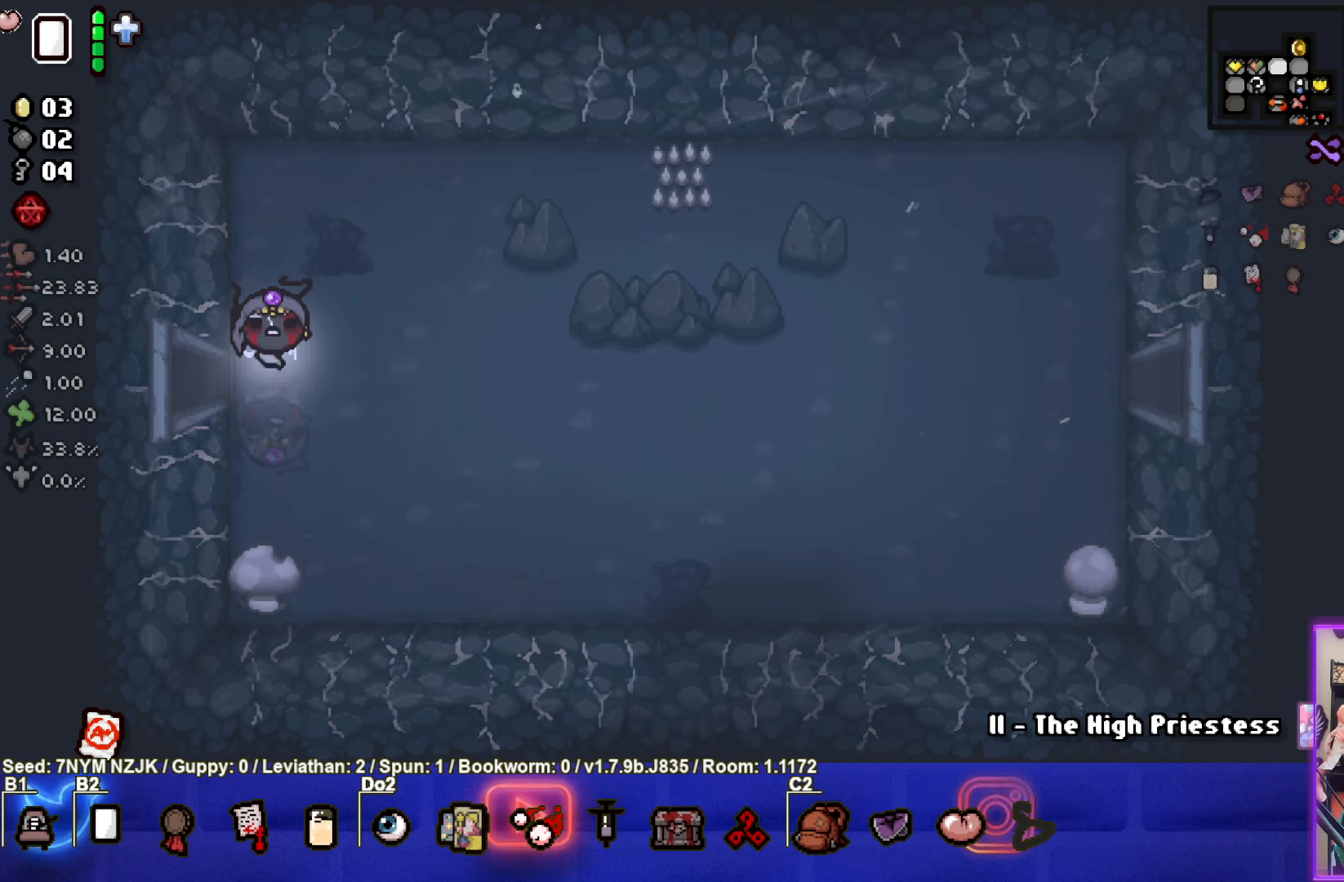
{"buttons": [], "left_stick": "center", "events": []}
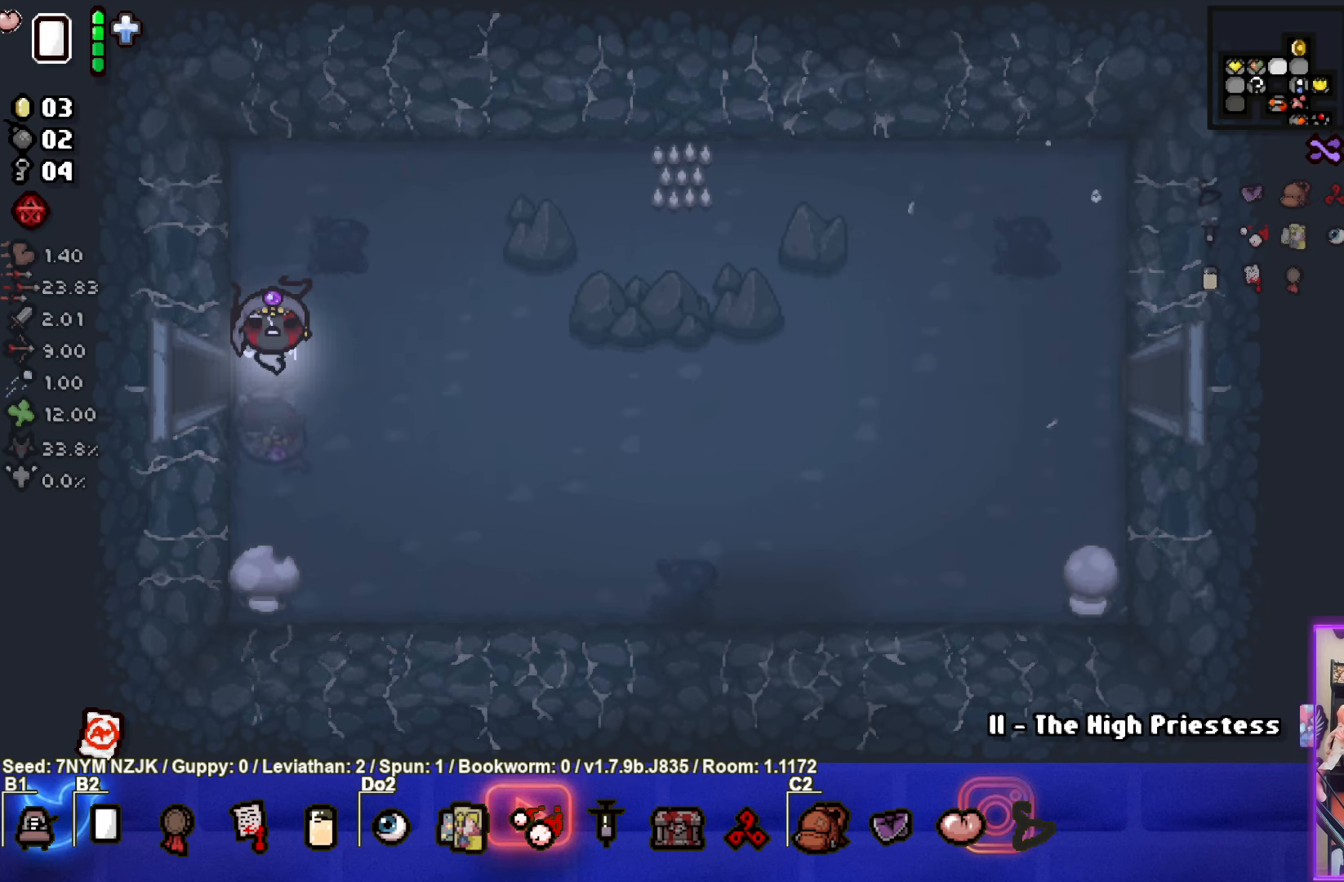
{"buttons": [], "left_stick": "left", "events": [[67, "left_stick", "left"]]}
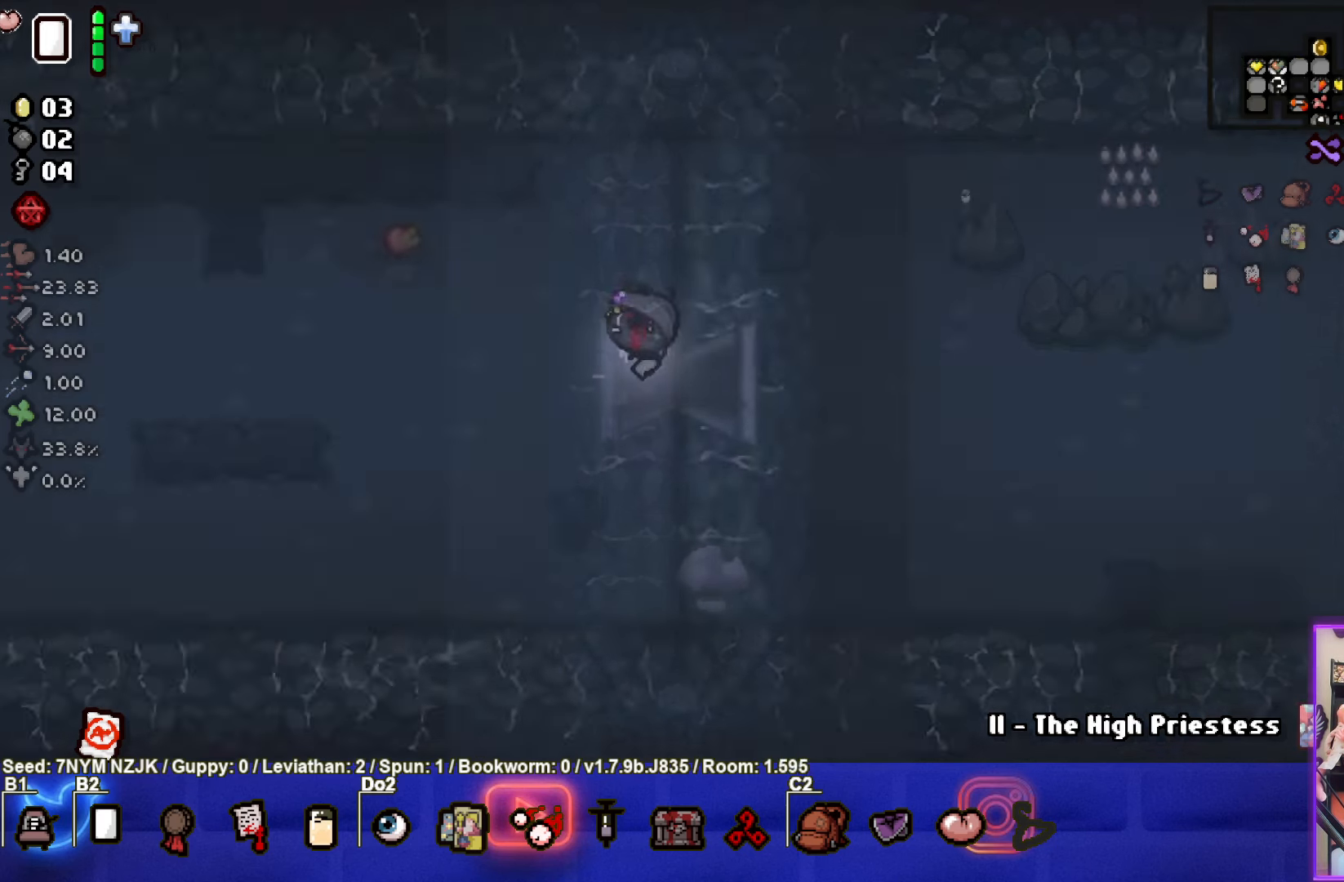
{"buttons": [], "left_stick": "left", "events": [[217, "left_stick", "center"], [317, "left_stick", "left"]]}
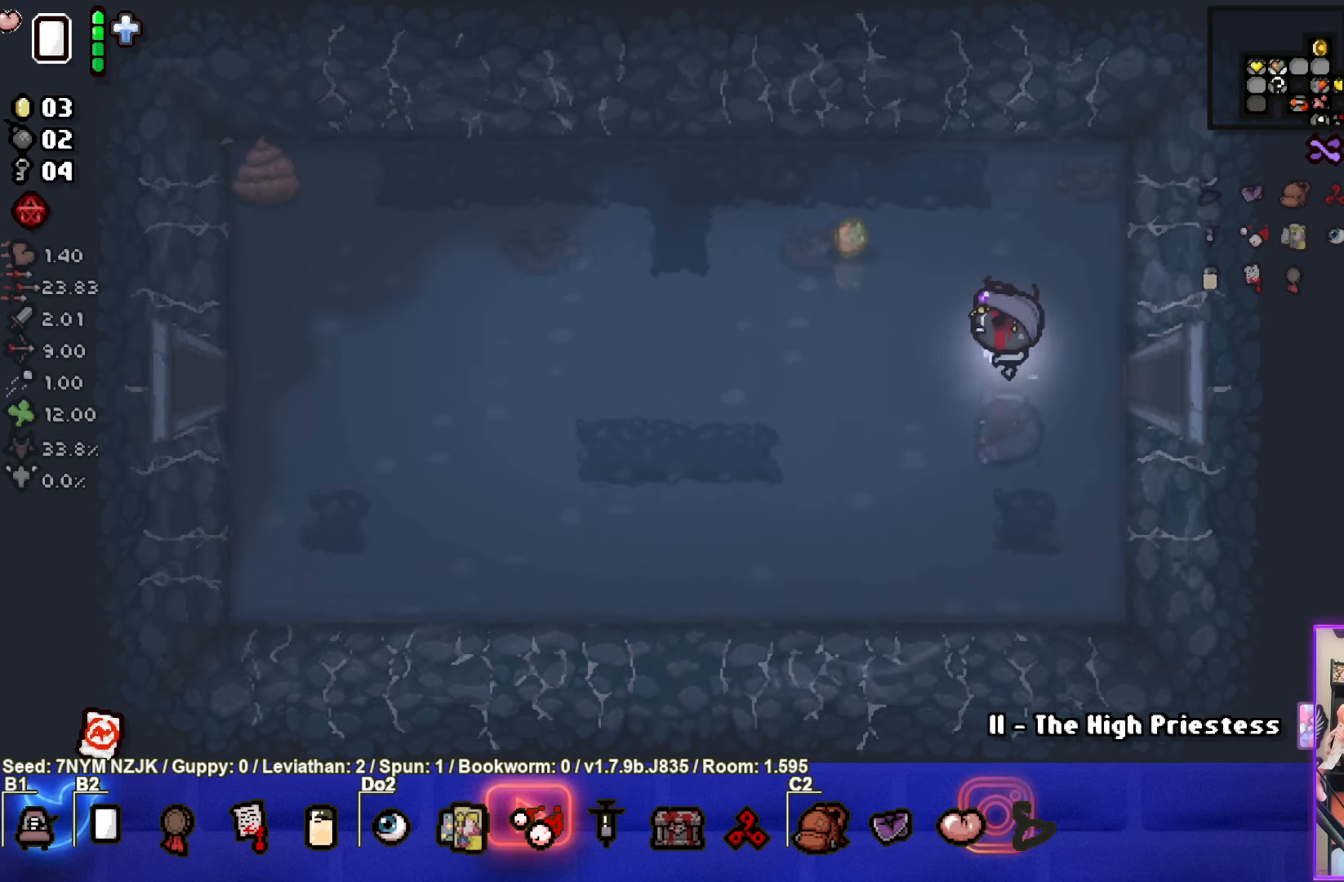
{"buttons": [], "left_stick": "left", "events": [[100, "left_stick", "down-left"], [467, "left_stick", "left"]]}
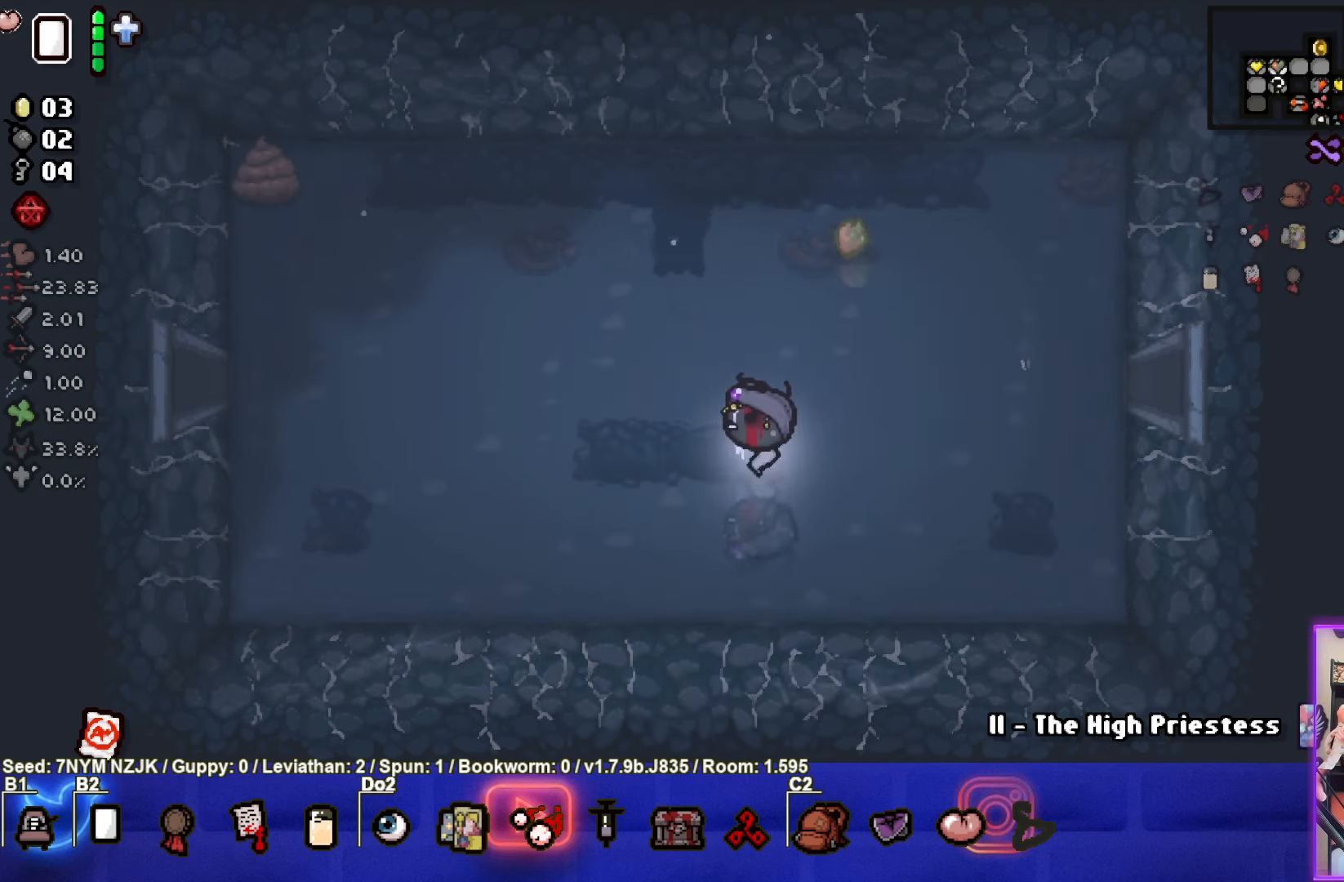
{"buttons": [], "left_stick": "left", "events": []}
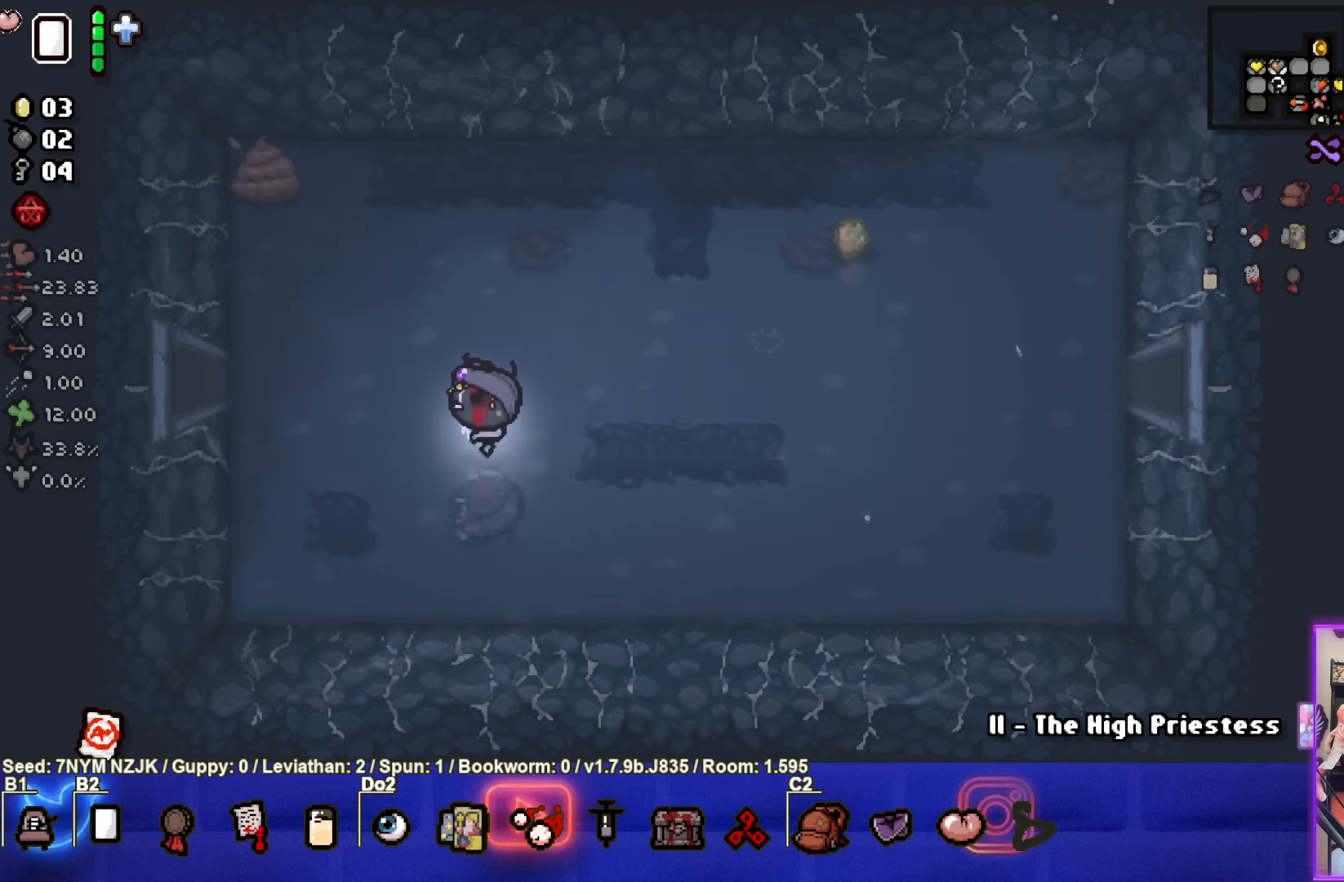
{"buttons": [], "left_stick": "left", "events": []}
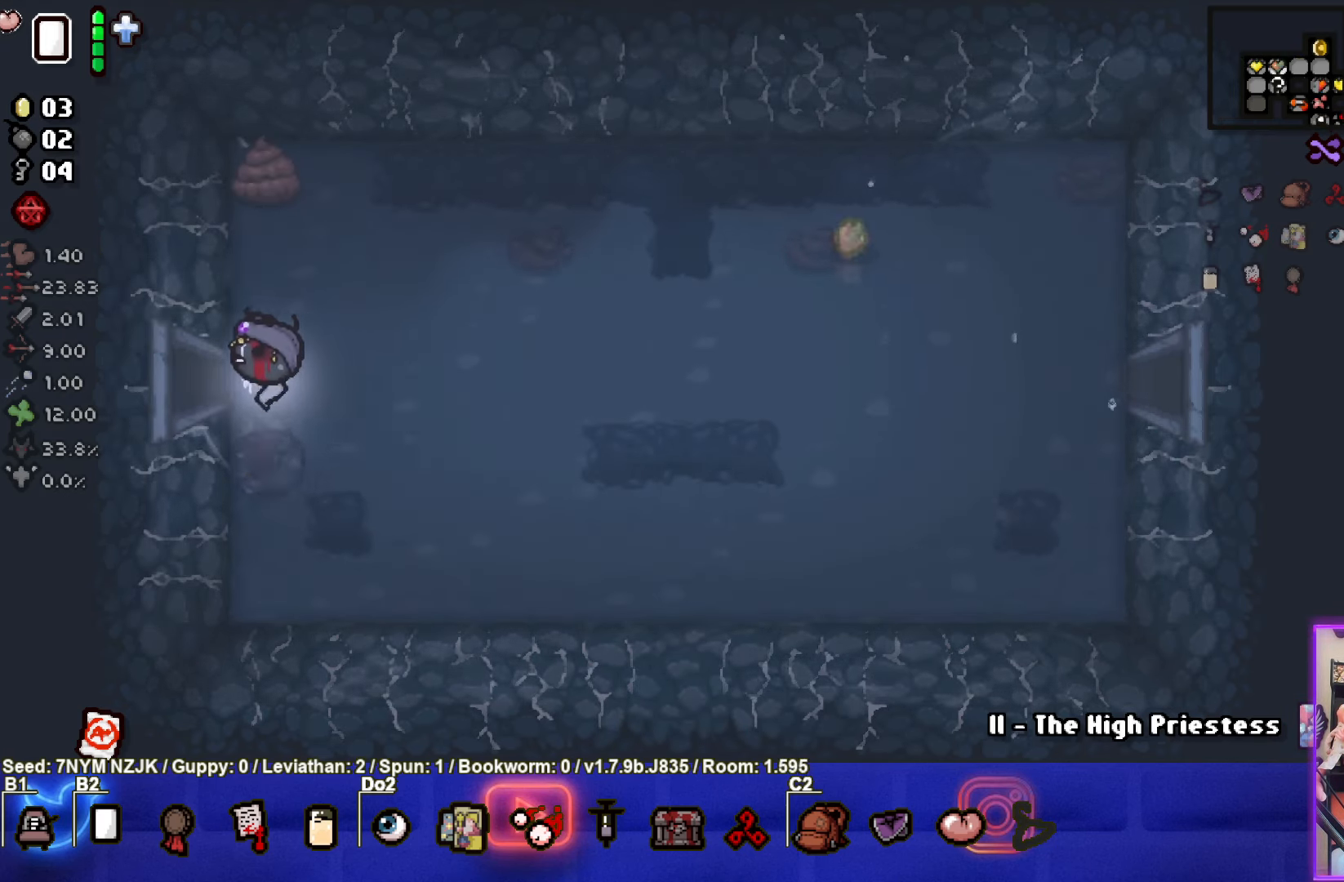
{"buttons": [], "left_stick": "center", "events": [[217, "left_stick", "center"]]}
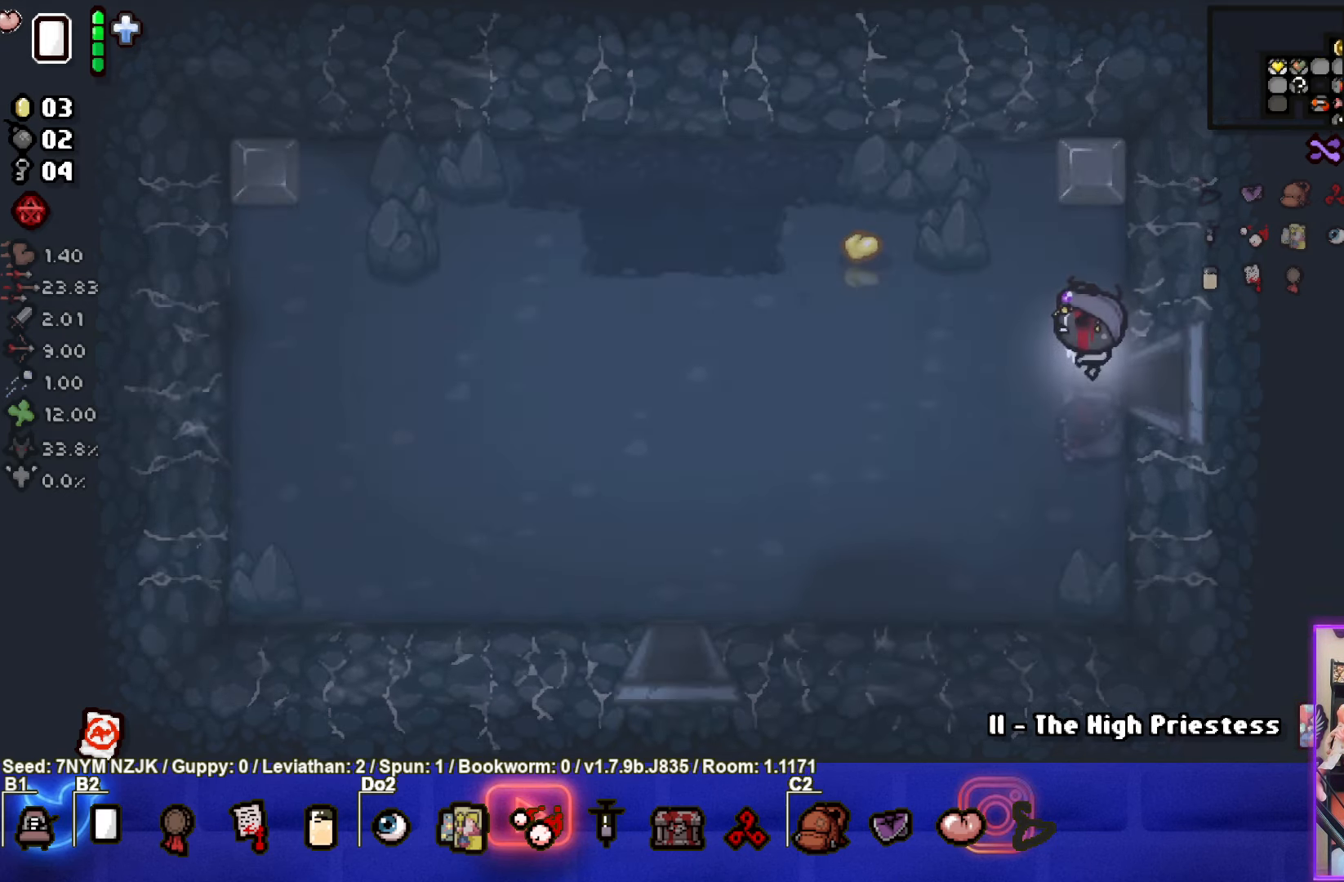
{"buttons": [], "left_stick": "down-left", "events": [[167, "left_stick", "down-left"]]}
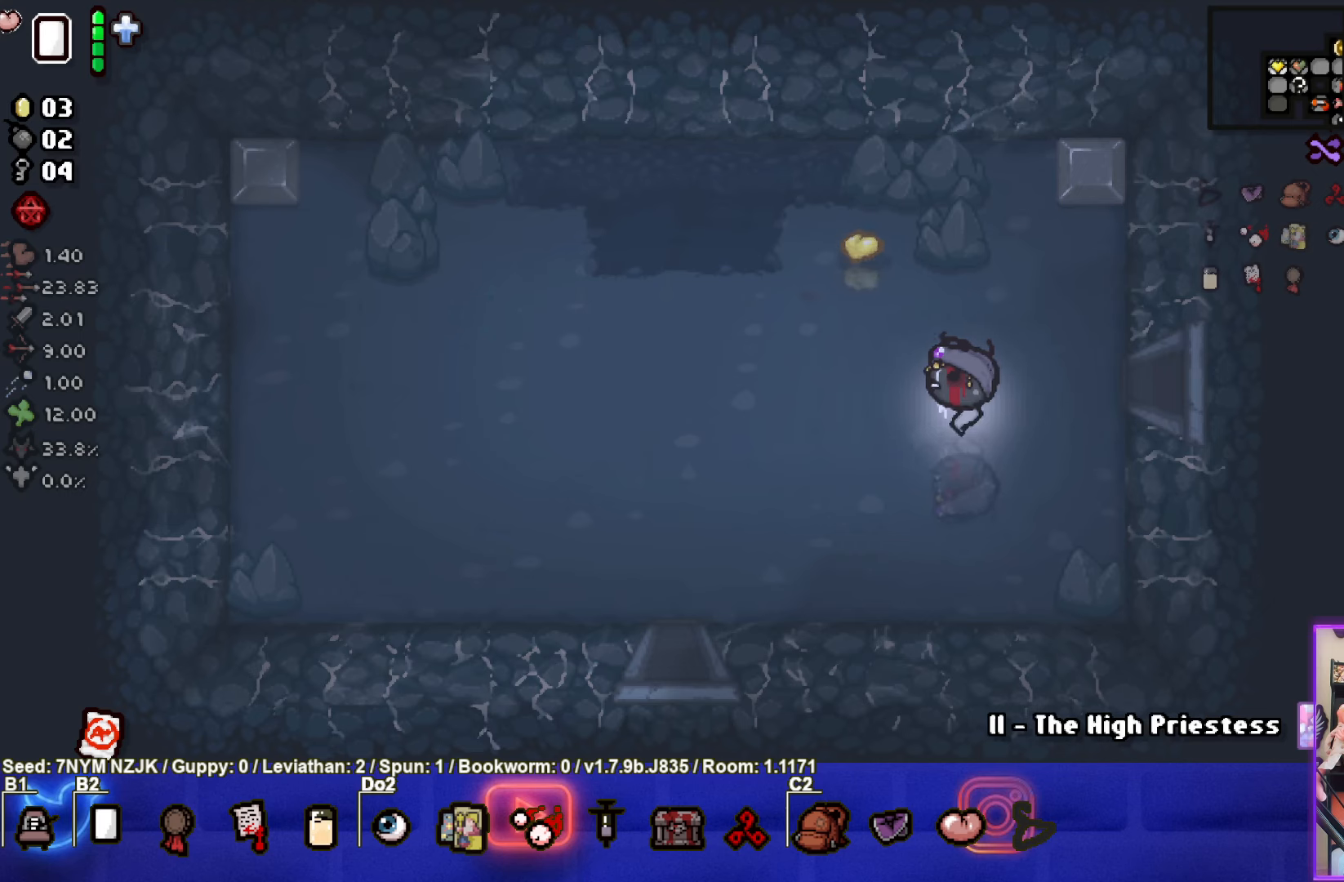
{"buttons": ["SELECT"], "left_stick": "center", "events": [[84, "left_stick", "center"], [300, "SELECT", "down"]]}
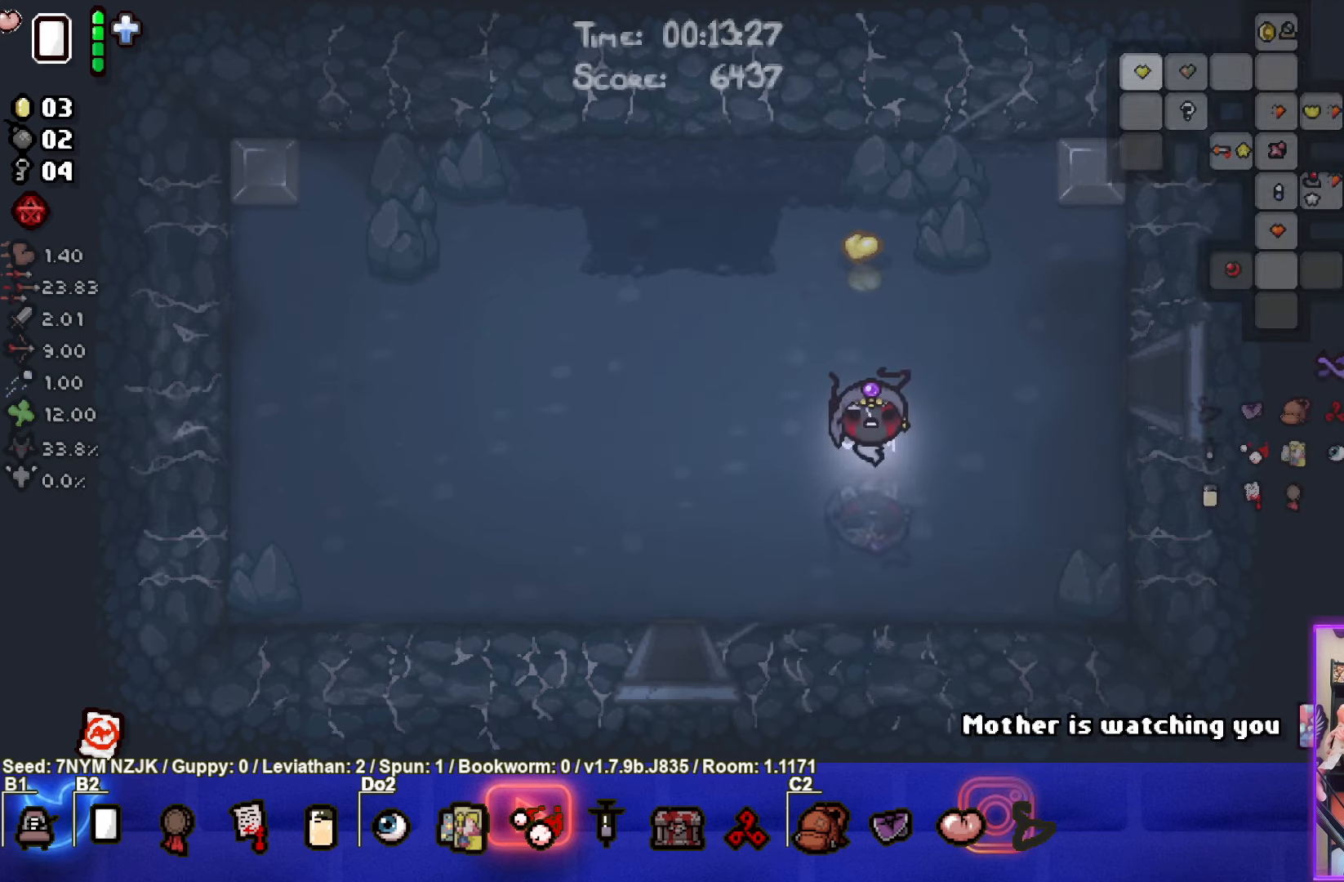
{"buttons": [], "left_stick": "center", "events": [[284, "SELECT", "up"]]}
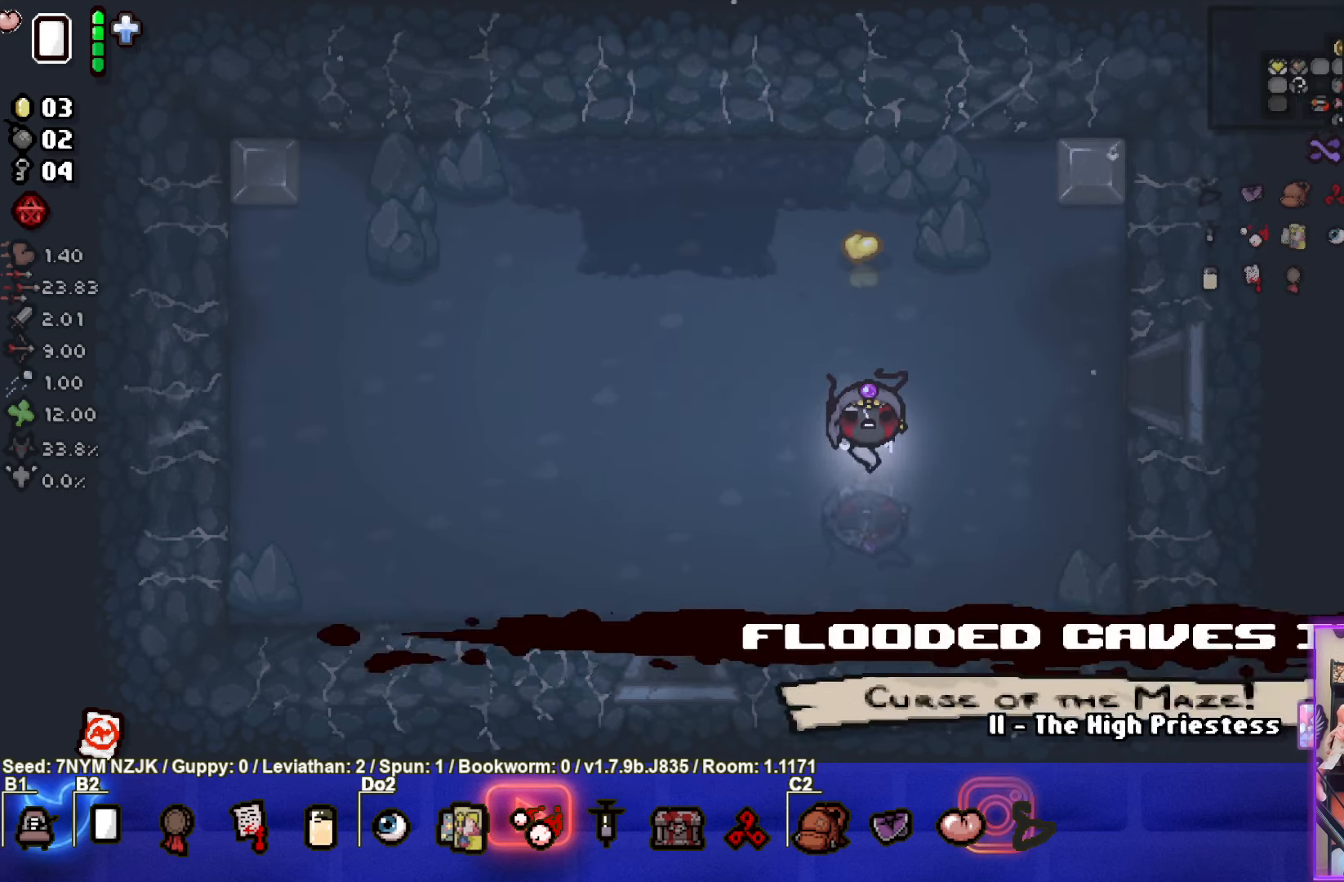
{"buttons": [], "left_stick": "down-left", "events": [[117, "left_stick", "down-left"]]}
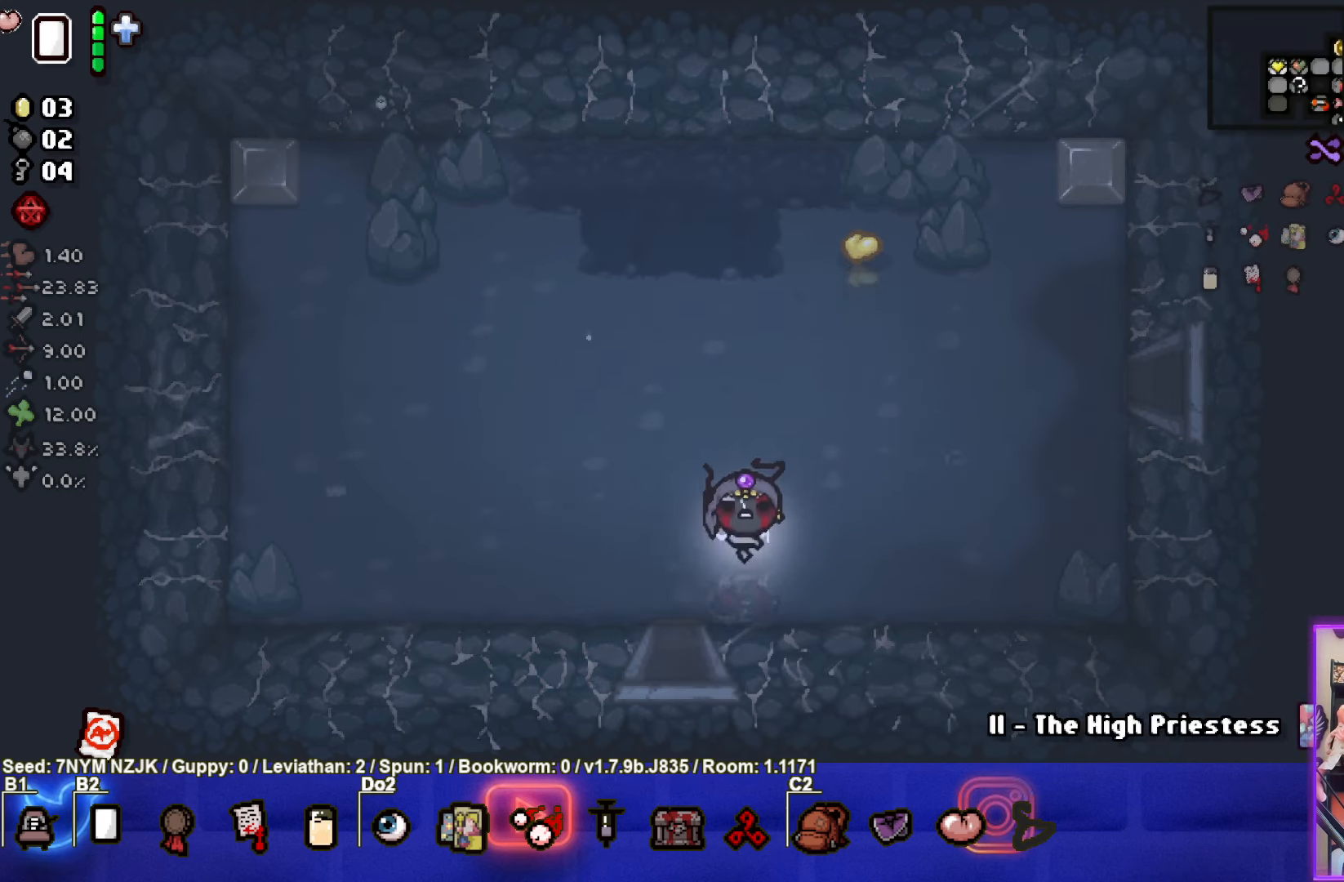
{"buttons": [], "left_stick": "center", "events": [[250, "left_stick", "center"]]}
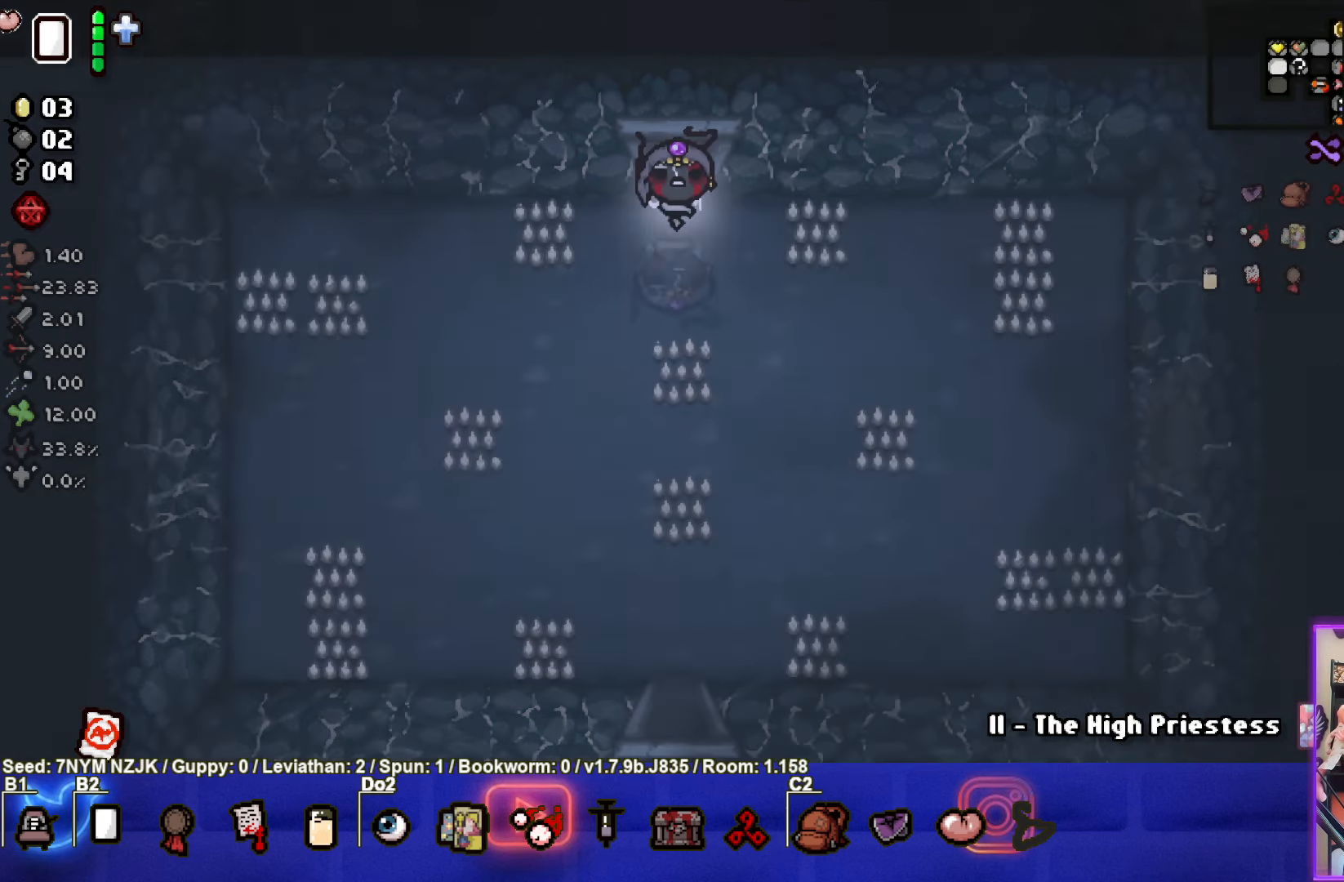
{"buttons": [], "left_stick": "center", "events": []}
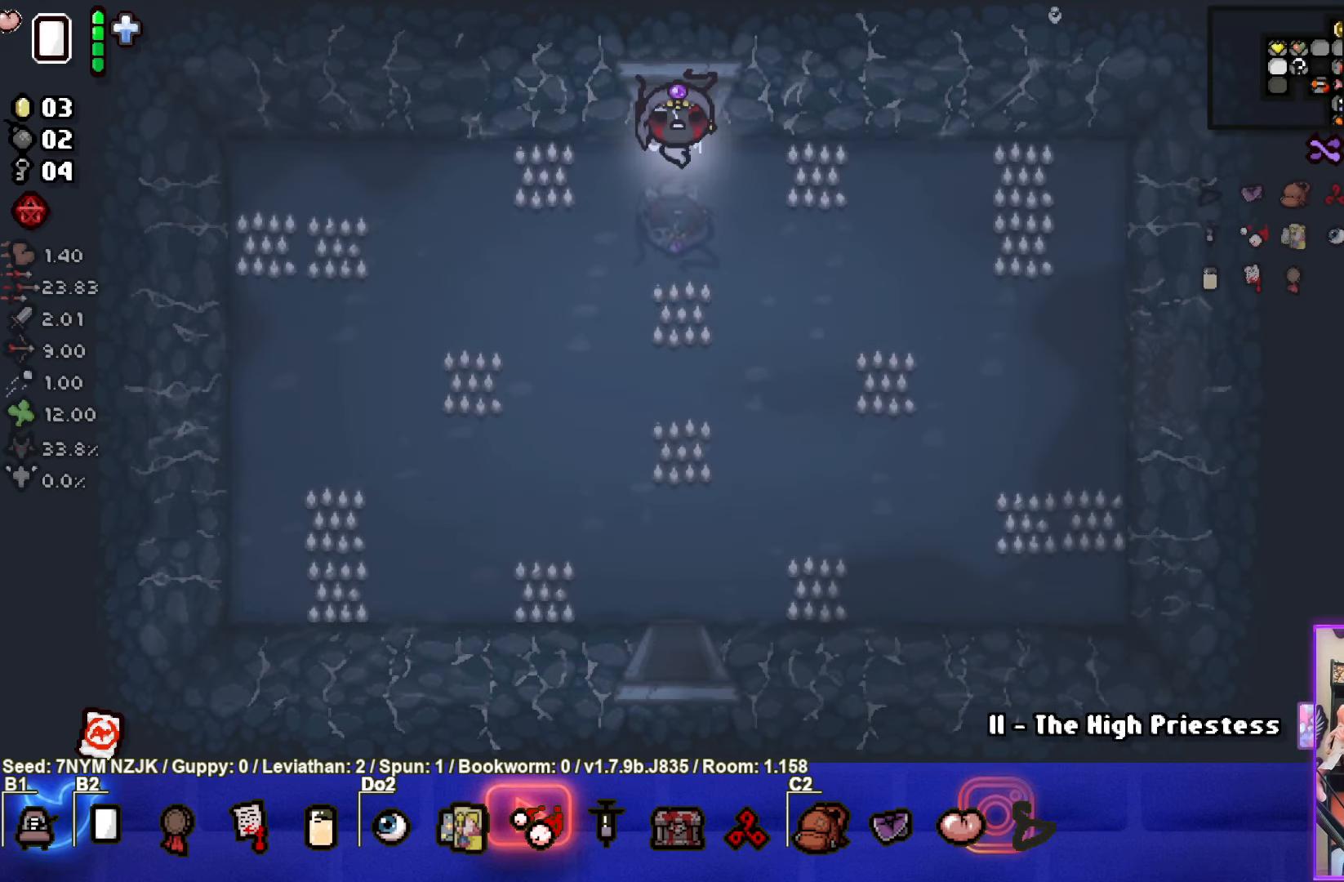
{"buttons": [], "left_stick": "center", "events": []}
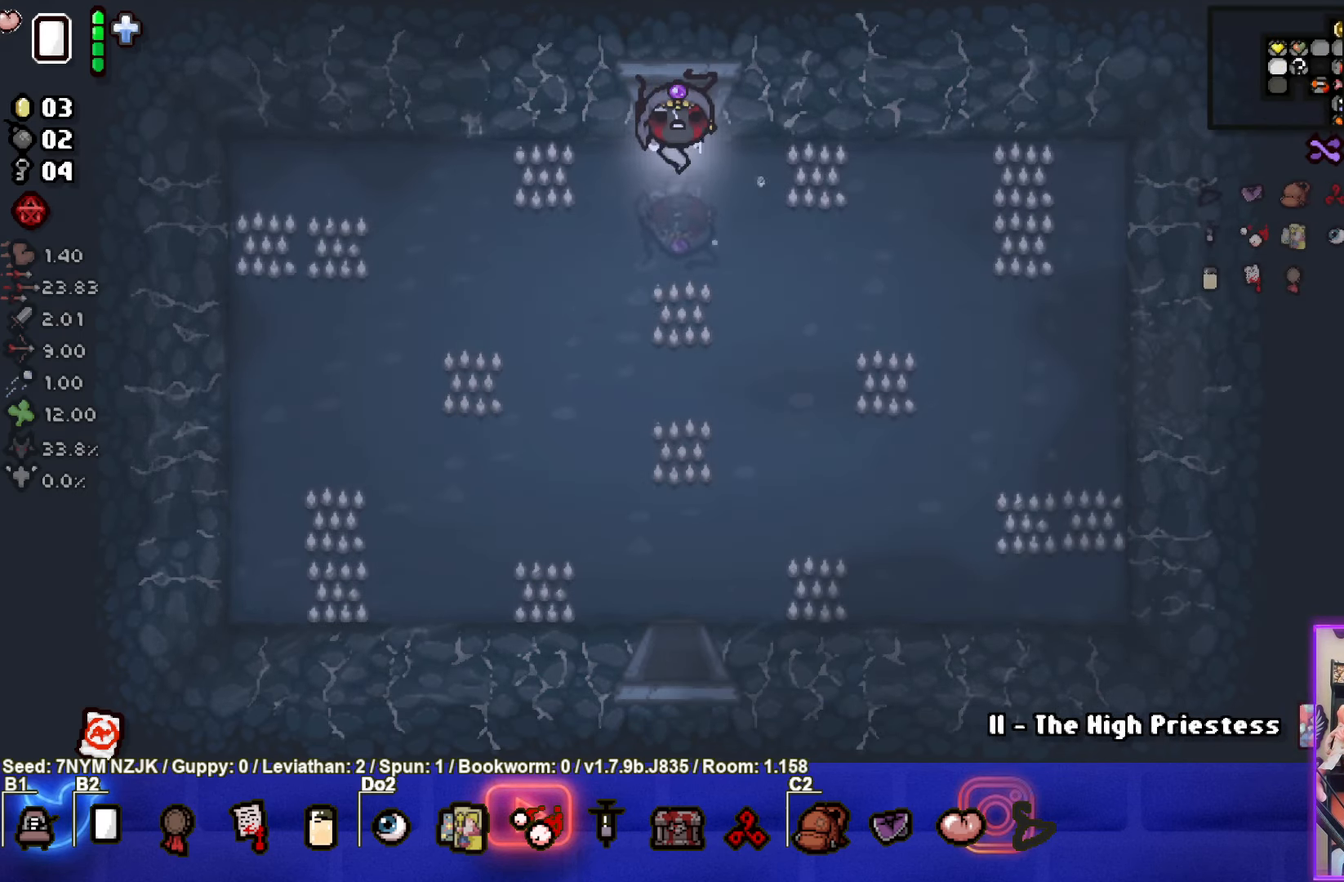
{"buttons": [], "left_stick": "center", "events": []}
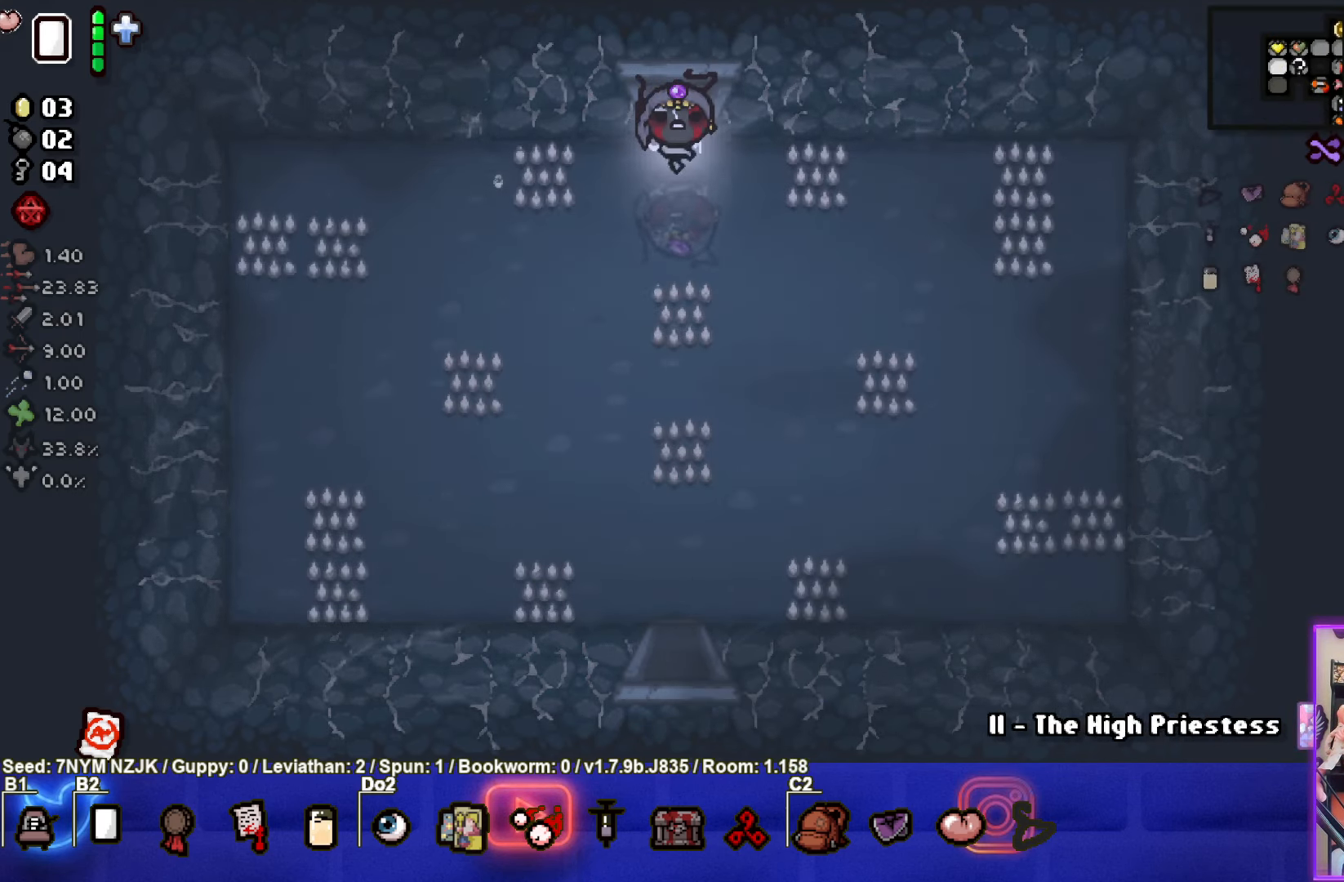
{"buttons": [], "left_stick": "center", "events": [[17, "left_stick", "down"], [200, "left_stick", "center"]]}
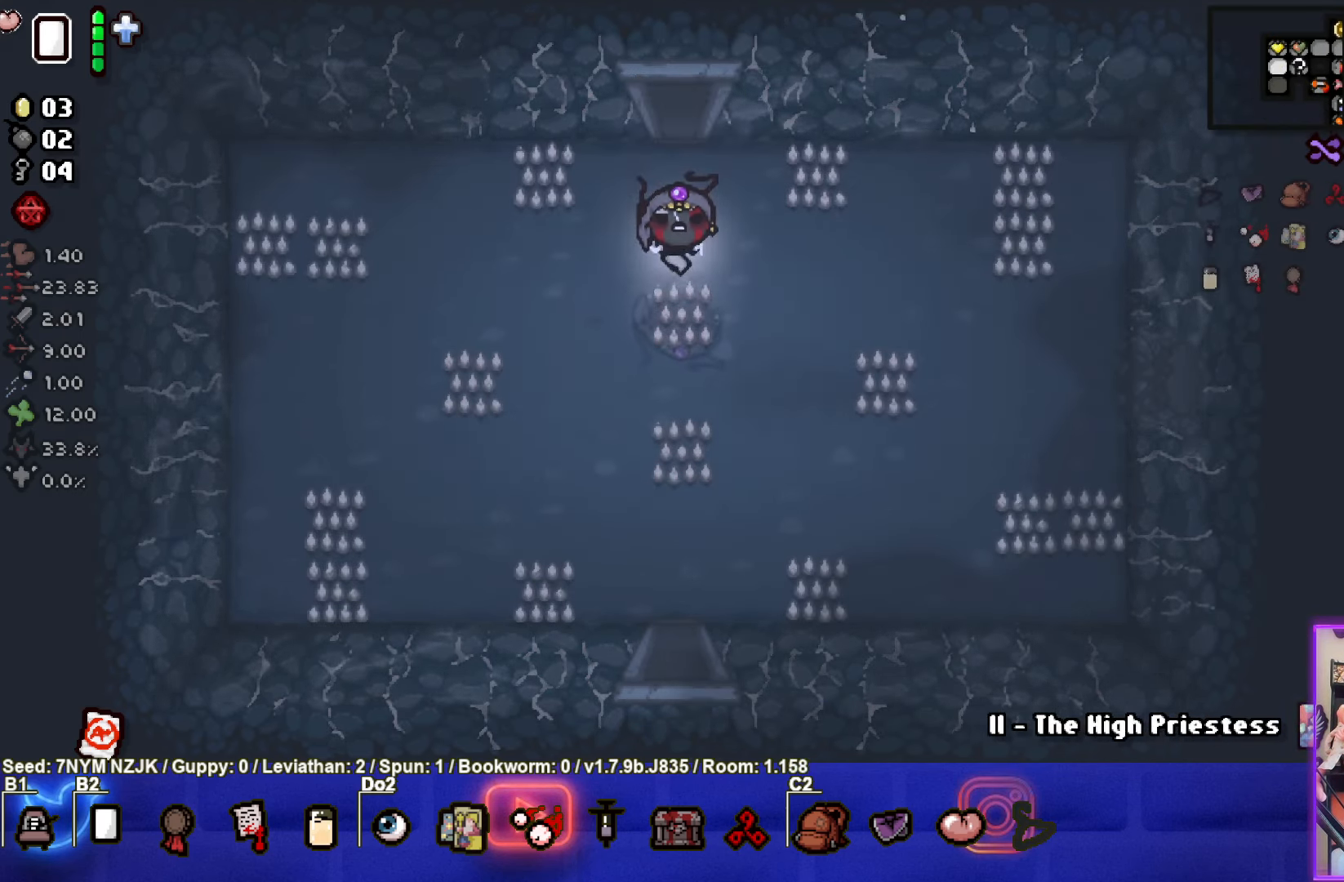
{"buttons": [], "left_stick": "center", "events": []}
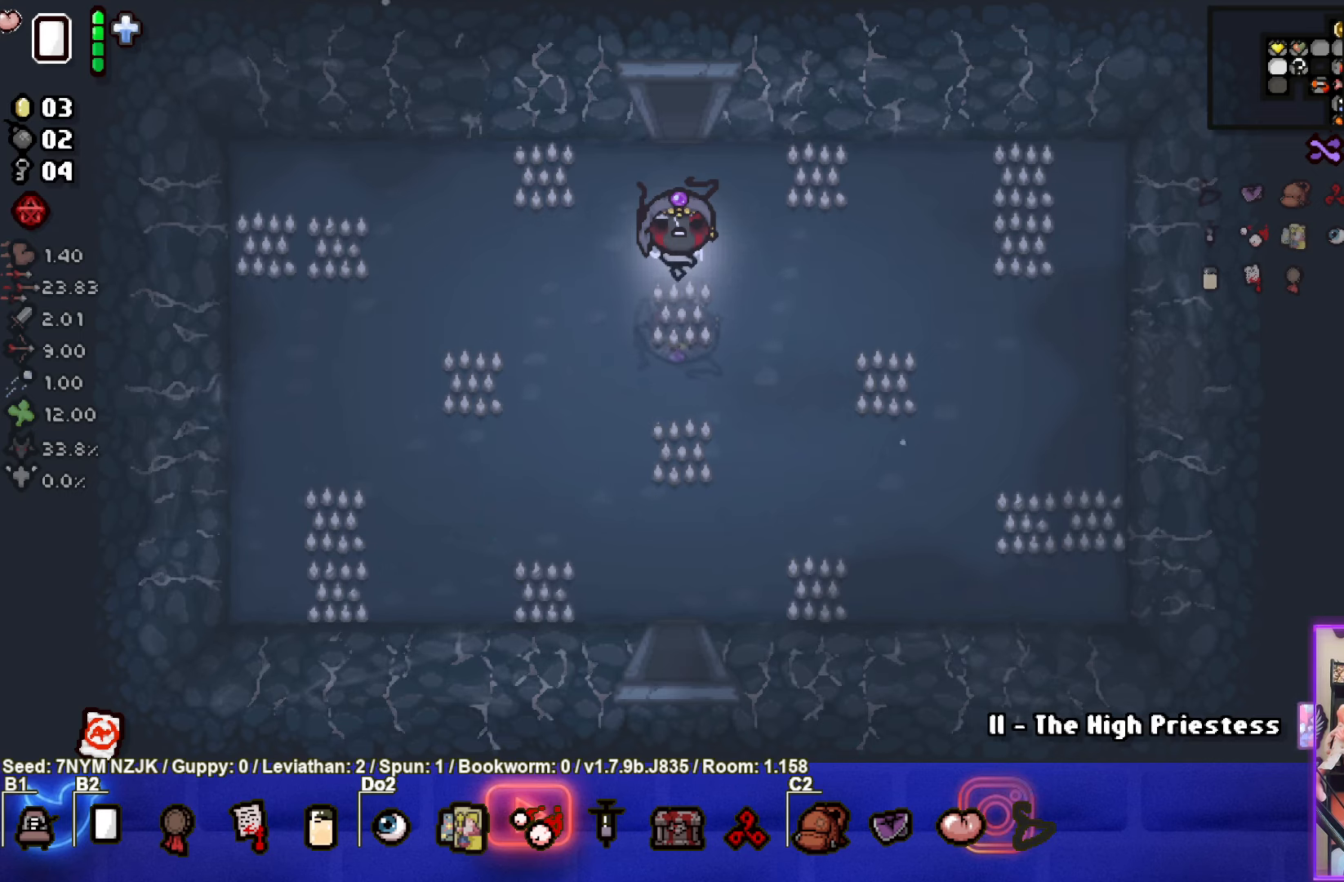
{"buttons": [], "left_stick": "center", "events": []}
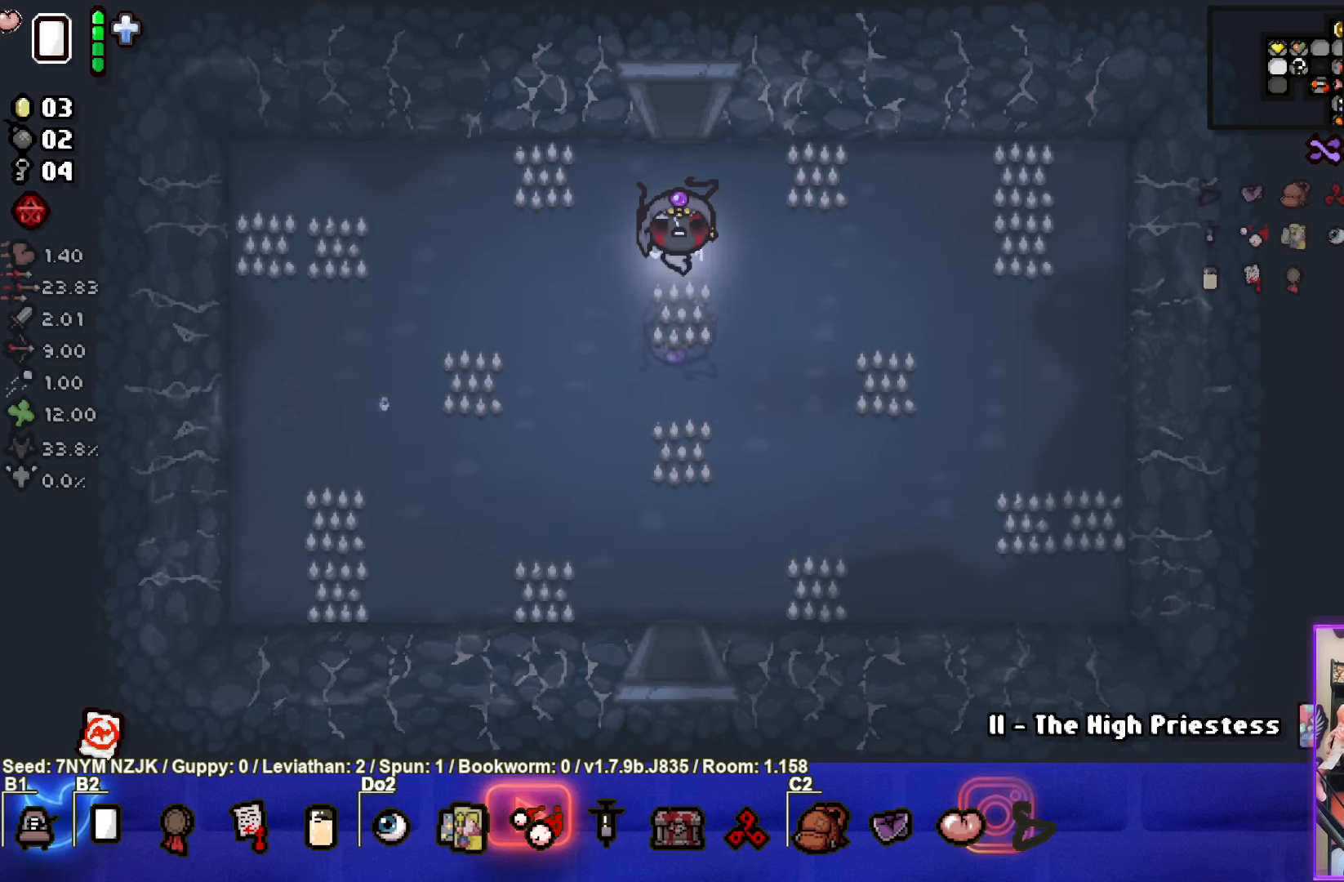
{"buttons": [], "left_stick": "down", "events": [[216, "left_stick", "down"]]}
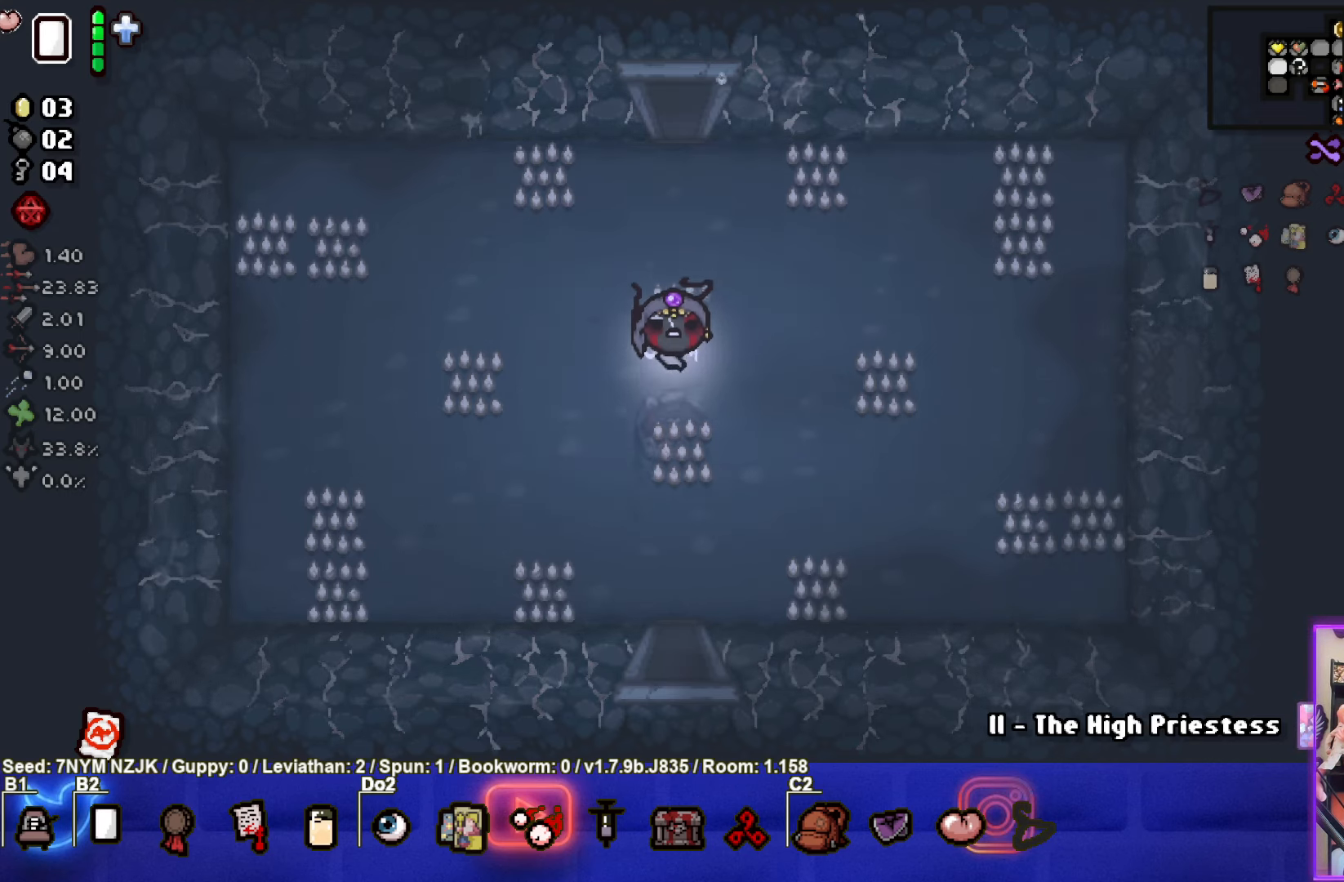
{"buttons": [], "left_stick": "down", "events": []}
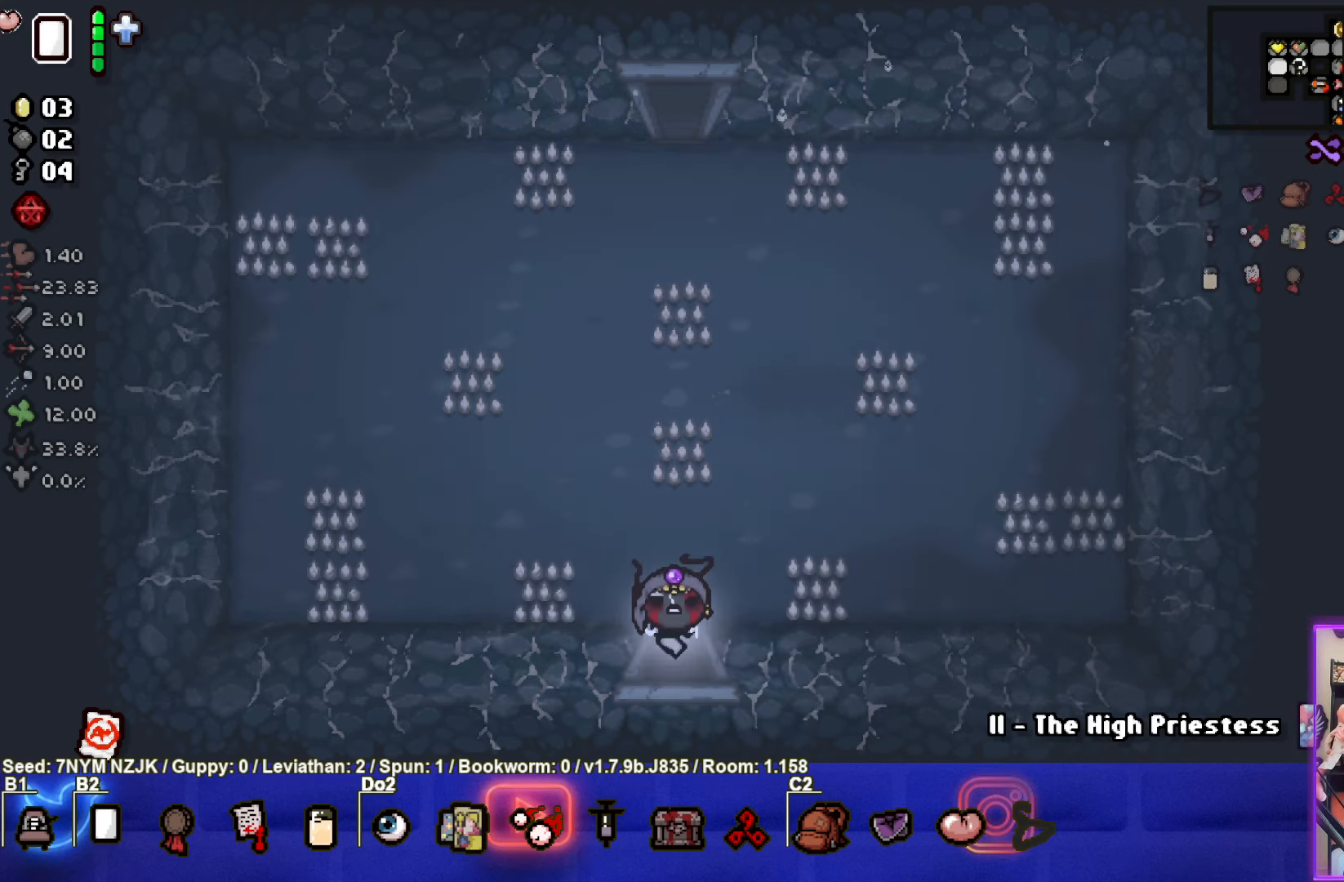
{"buttons": [], "left_stick": "center", "events": [[66, "left_stick", "center"]]}
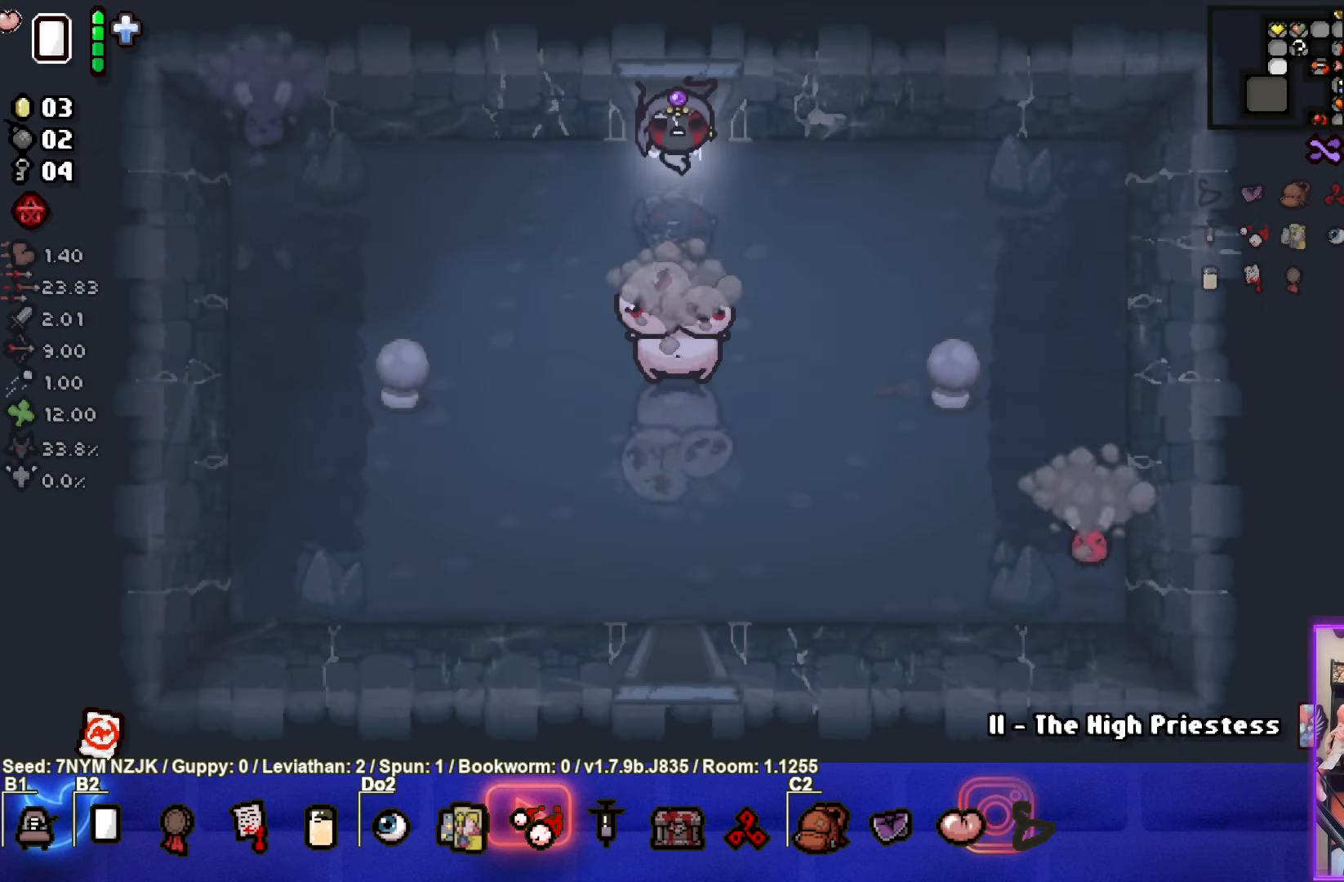
{"buttons": ["CROSS"], "left_stick": "down", "events": [[183, "left_stick", "down"], [200, "CROSS", "down"]]}
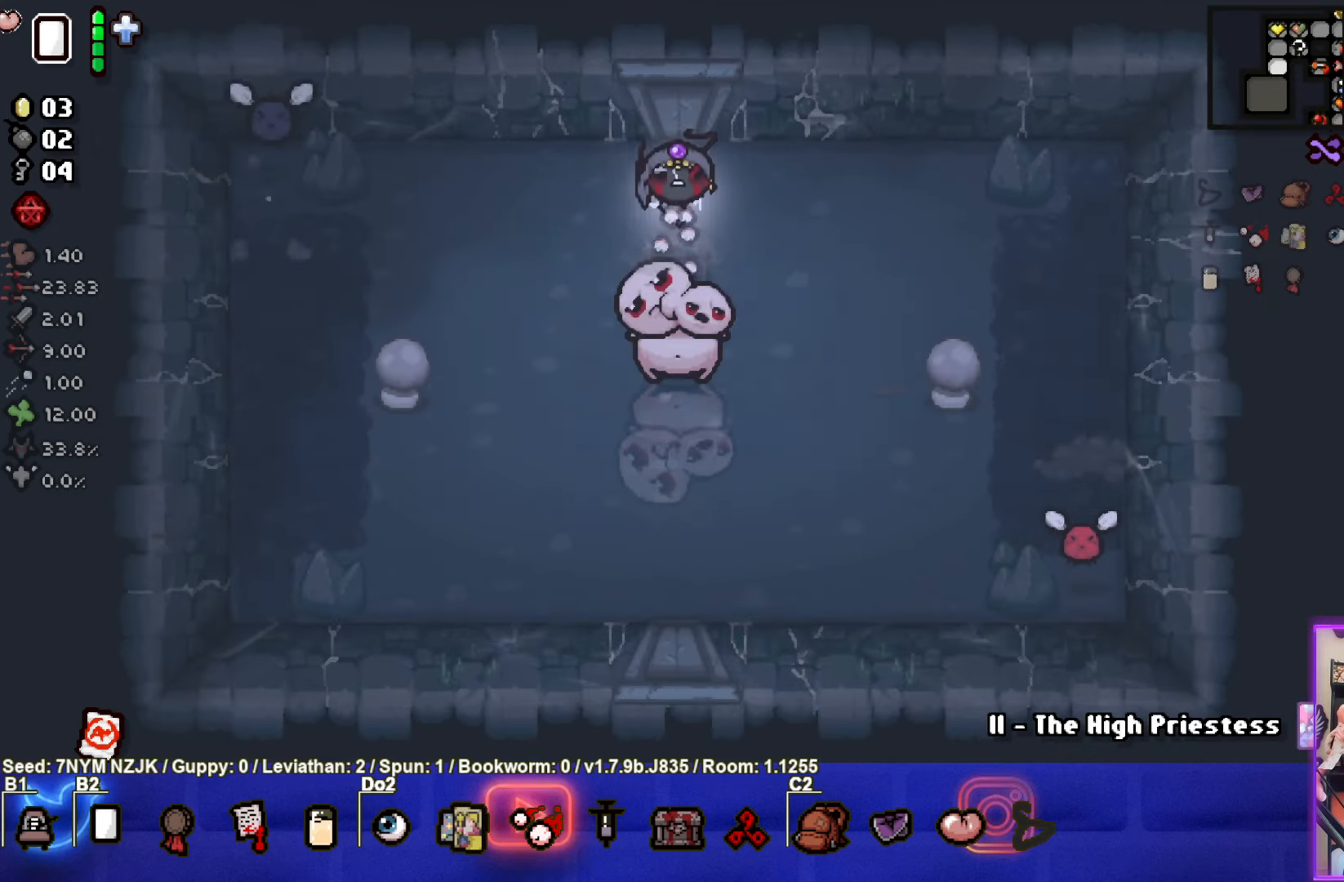
{"buttons": ["CROSS"], "left_stick": "center", "events": [[16, "left_stick", "center"]]}